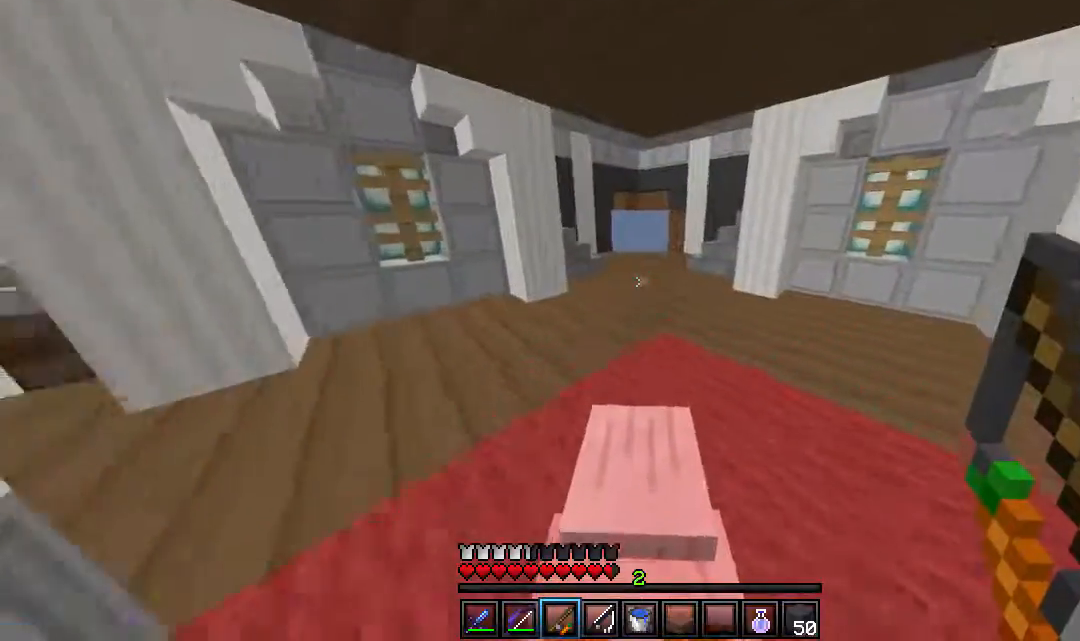
Gameplay with keyboard and mouse; each line is a JSON object with the keys and mouse buttons held at the frame after it. "events" lists presses ("down") and releases ("up") of "a", "d", "s", "w", "mouse_left" and "mouse_right" between this image and that frame as [ms after this image, input, new state], when the widget could be followed in between. "mouse_left", "mouse_right" = the "left", "right" buttons of the "mouse" list. No other keys are recorded. Fast repeated clicks can show as one long hold. Mouse movement is not recorded.
{"keys": [], "mouse": []}
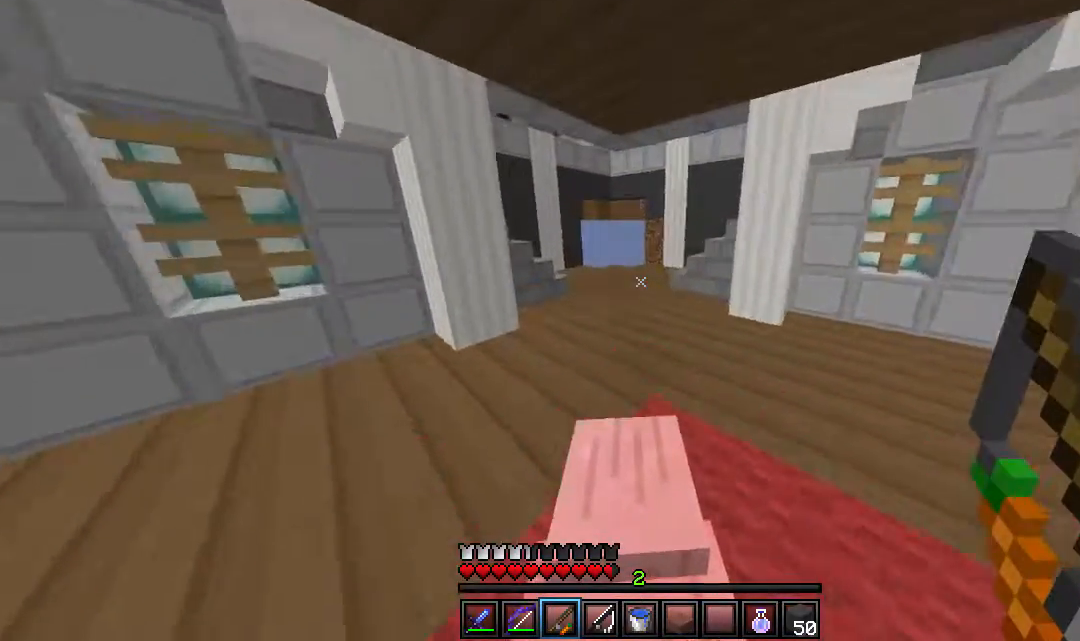
{"keys": [], "mouse": [], "events": []}
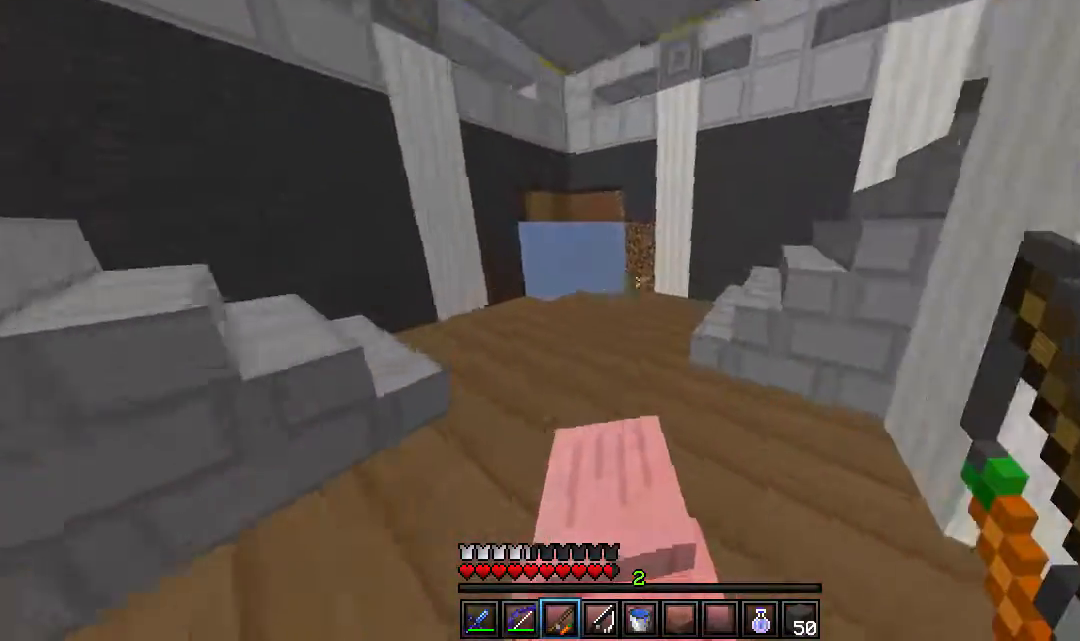
{"keys": [], "mouse": [], "events": []}
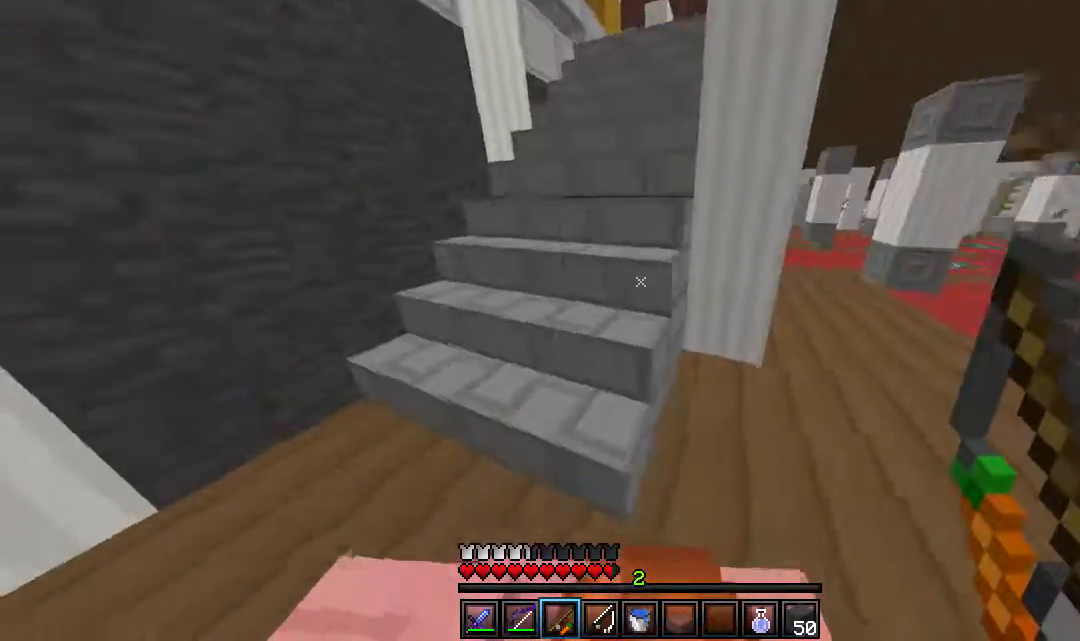
{"keys": [], "mouse": [], "events": []}
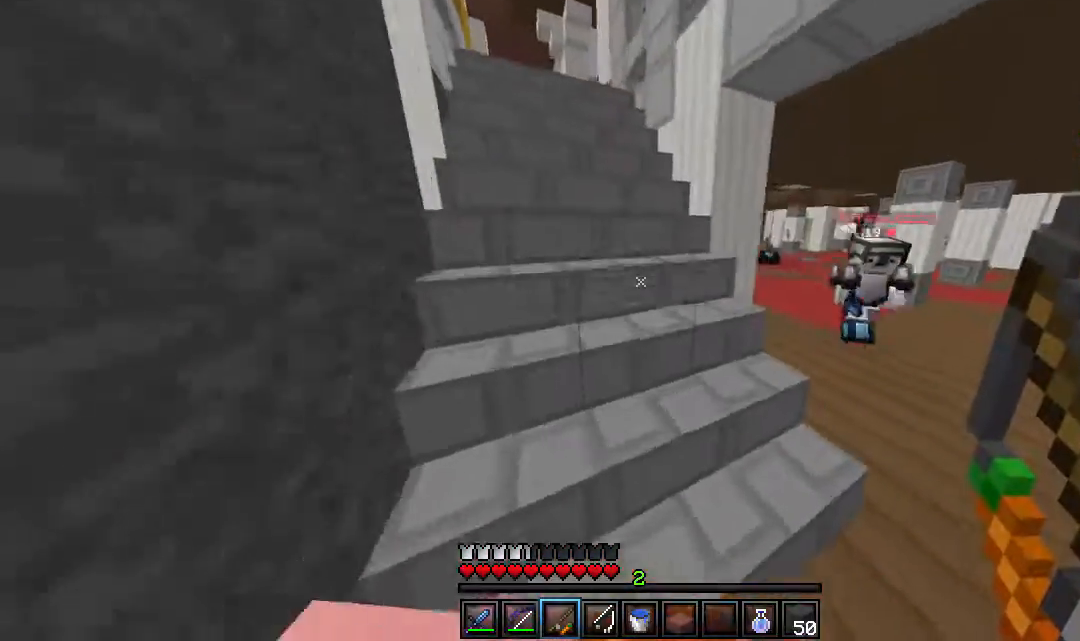
{"keys": [], "mouse": [], "events": []}
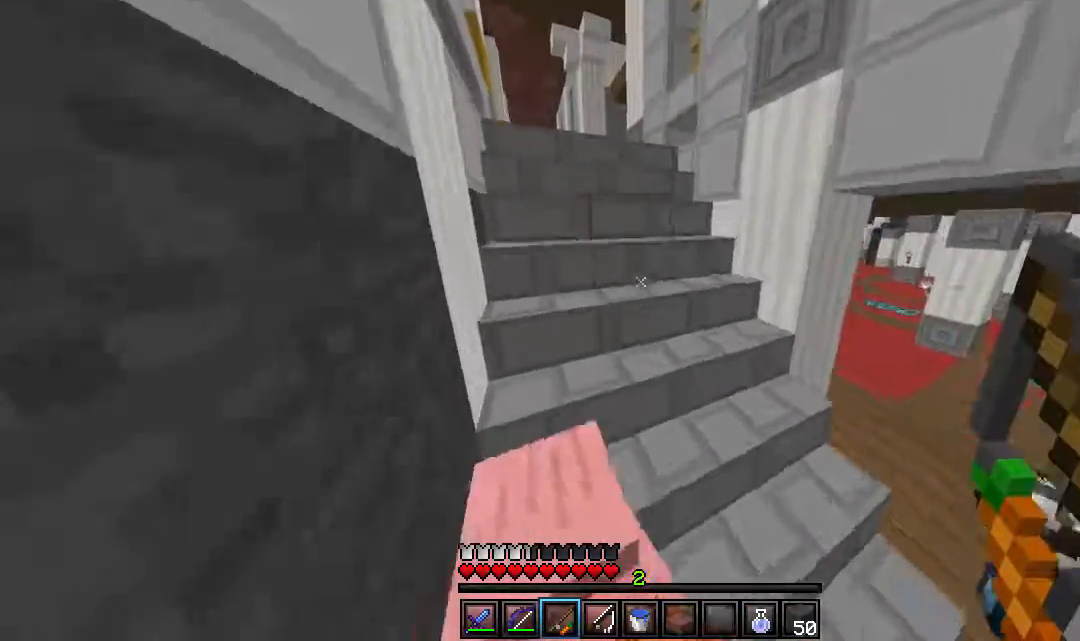
{"keys": [], "mouse": [], "events": []}
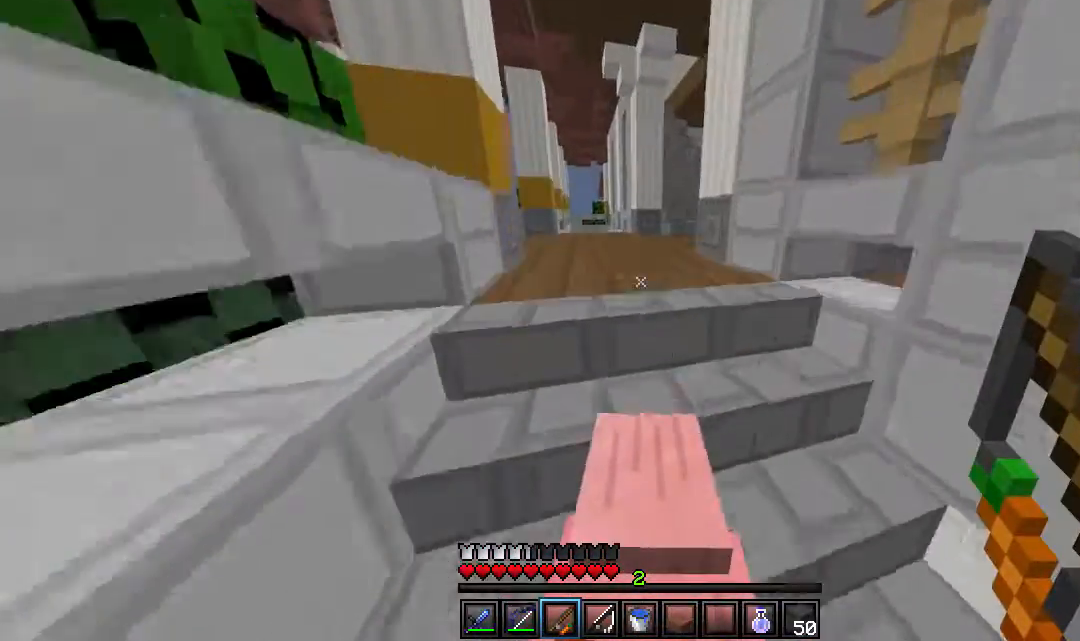
{"keys": [], "mouse": [], "events": []}
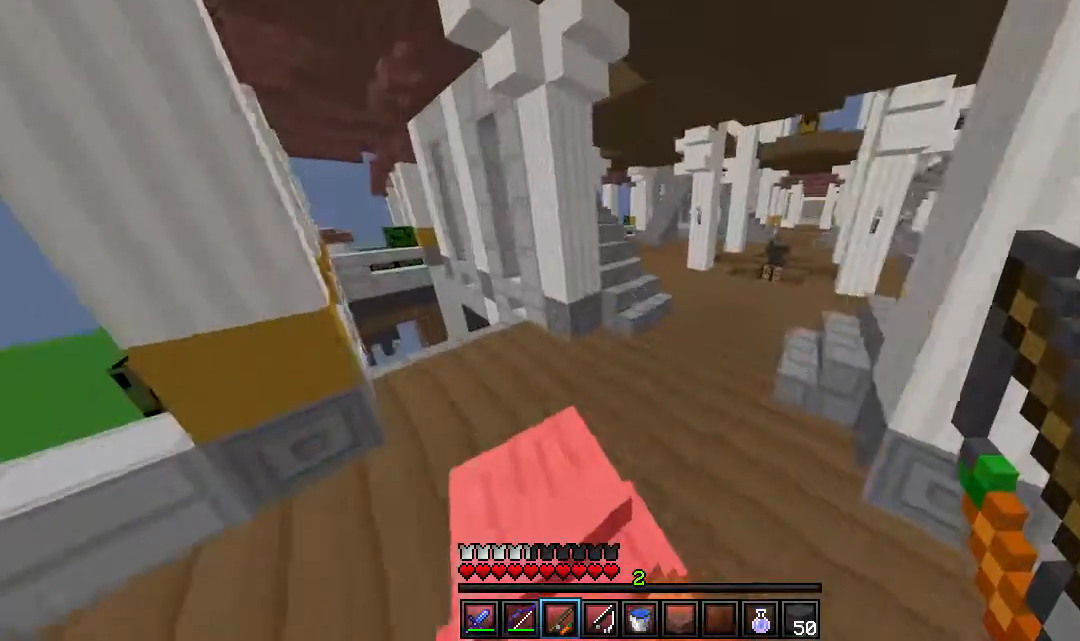
{"keys": [], "mouse": ["left"], "events": [[483, "mouse_left", "down"]]}
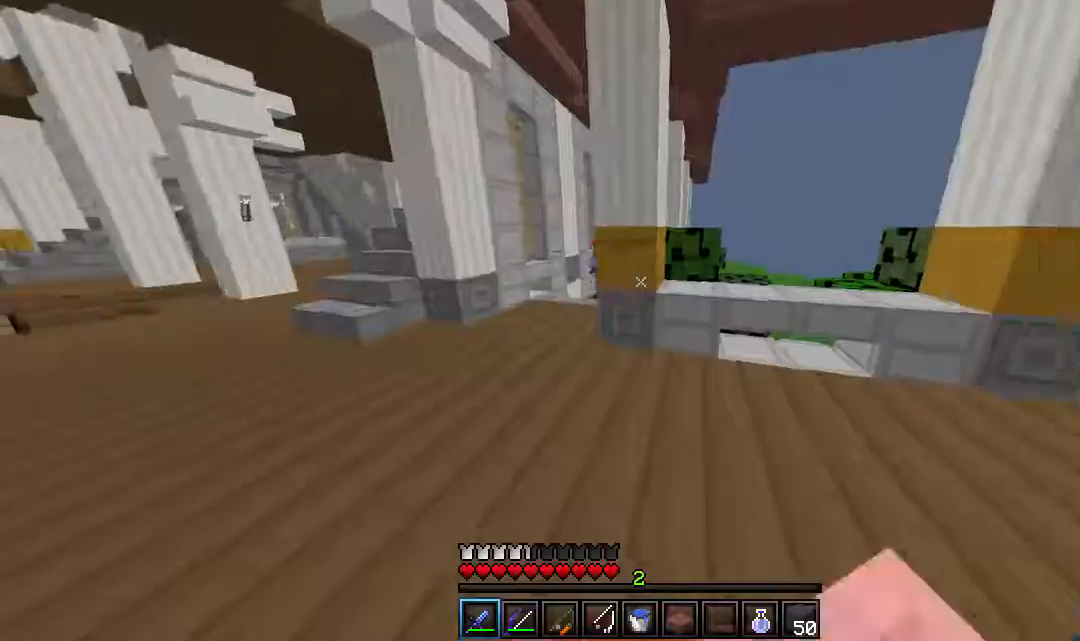
{"keys": [], "mouse": ["left"], "events": []}
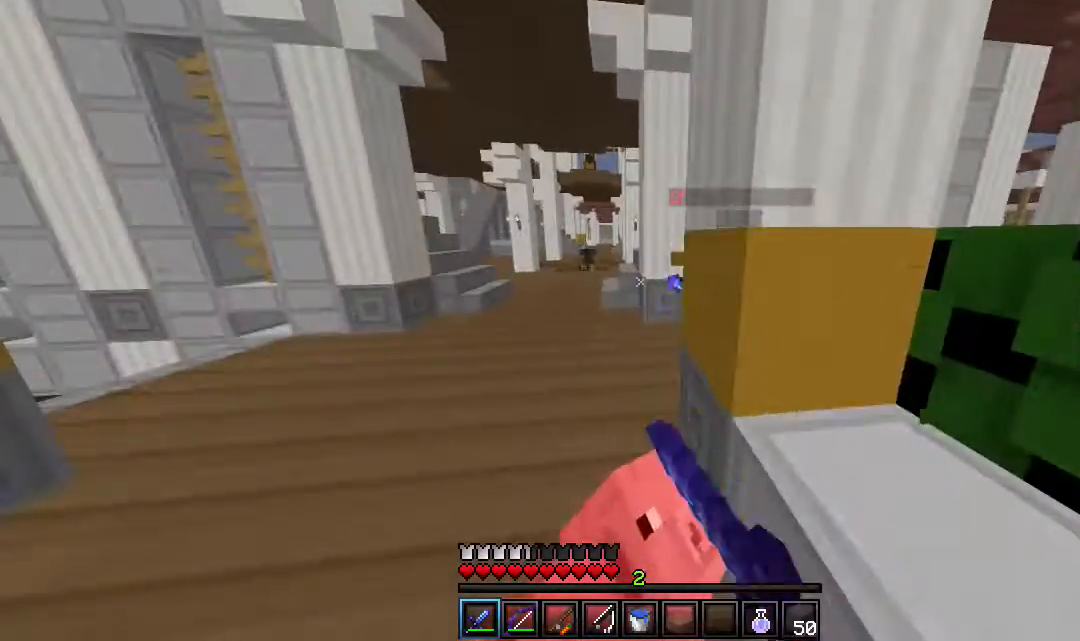
{"keys": [], "mouse": ["left", "right"], "events": [[100, "mouse_right", "down"]]}
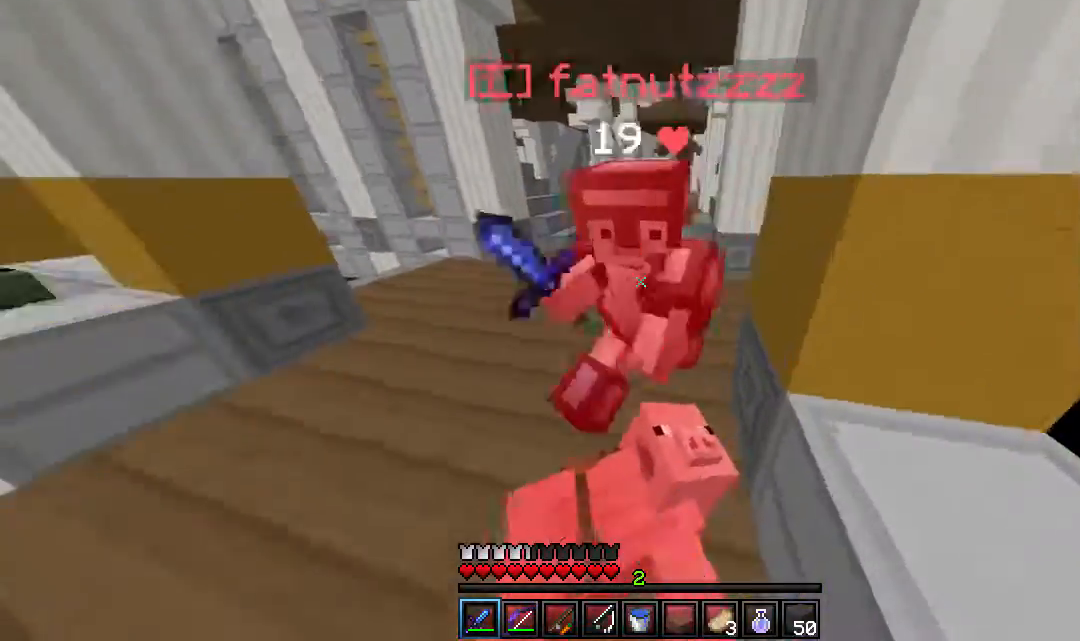
{"keys": ["a", "w"], "mouse": ["left", "right"], "events": [[33, "a", "down"], [67, "w", "down"]]}
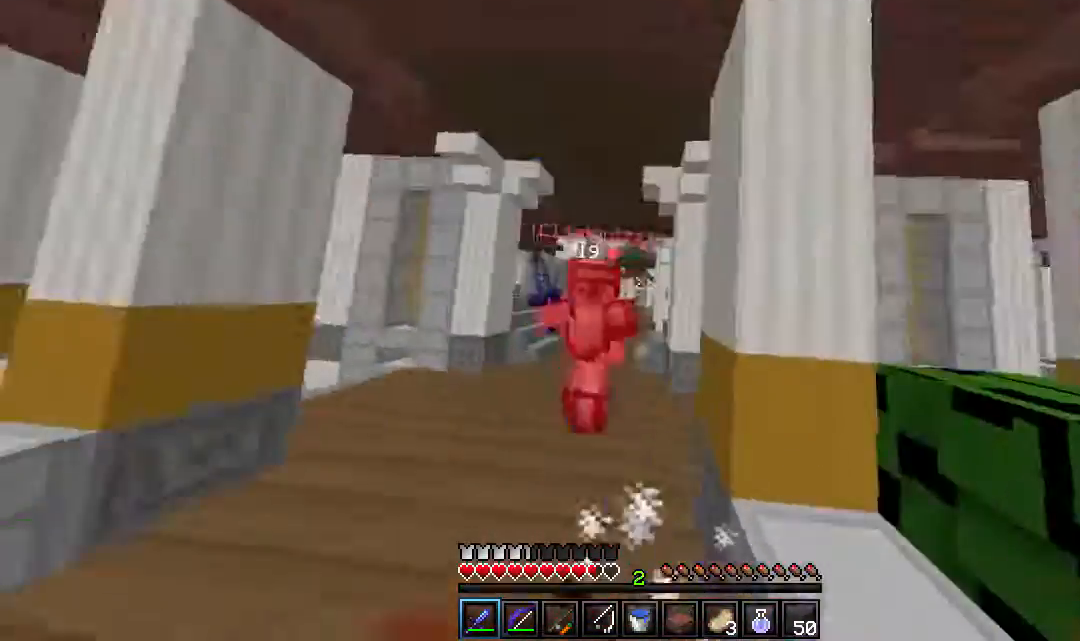
{"keys": ["a", "w"], "mouse": [], "events": [[167, "a", "up"], [300, "mouse_right", "up"], [383, "a", "down"], [450, "mouse_left", "up"]]}
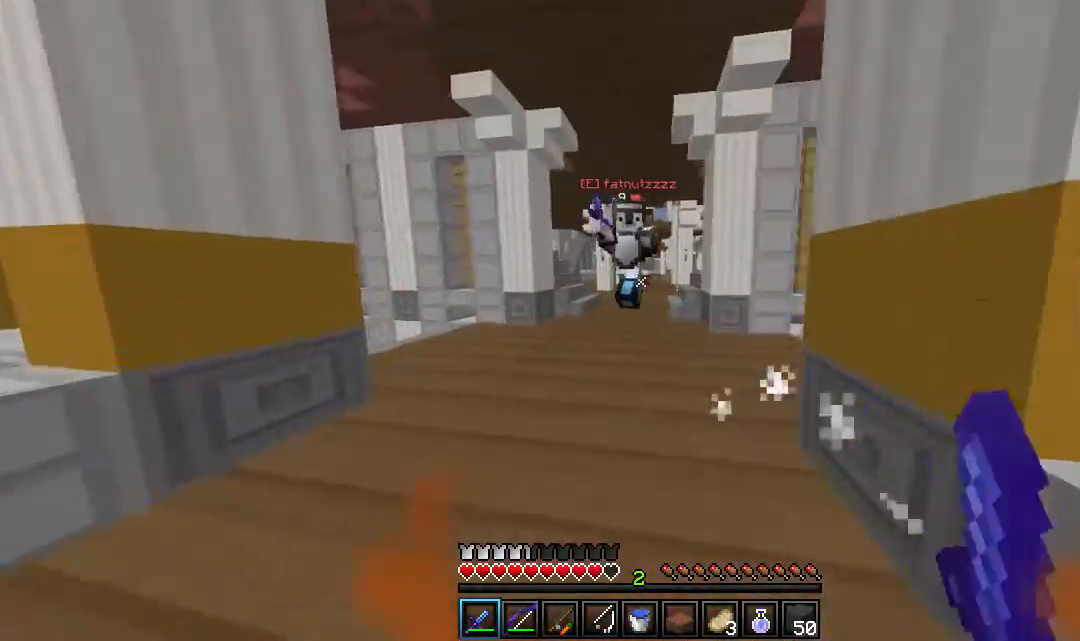
{"keys": ["d", "w"], "mouse": ["right"], "events": [[33, "mouse_right", "down"], [233, "mouse_right", "up"], [250, "mouse_left", "down"], [333, "d", "down"], [383, "a", "up"], [400, "mouse_right", "down"], [500, "mouse_left", "up"]]}
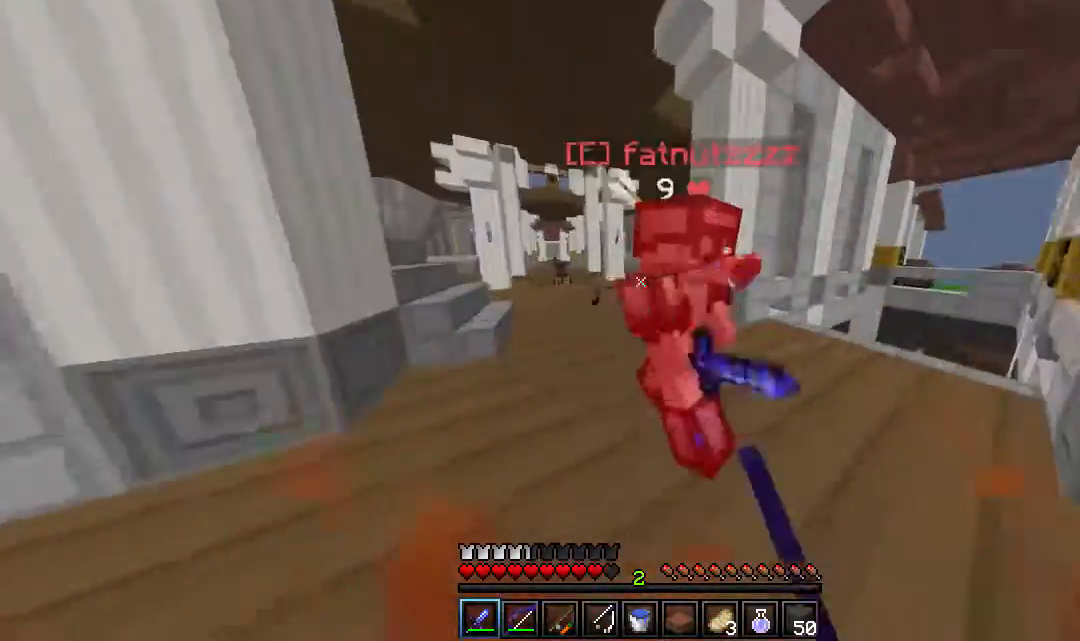
{"keys": ["a", "w"], "mouse": ["left"], "events": [[17, "mouse_right", "up"], [33, "mouse_left", "down"], [117, "w", "up"], [183, "mouse_right", "down"], [300, "a", "down"], [367, "w", "down"], [400, "d", "up"], [483, "mouse_right", "up"]]}
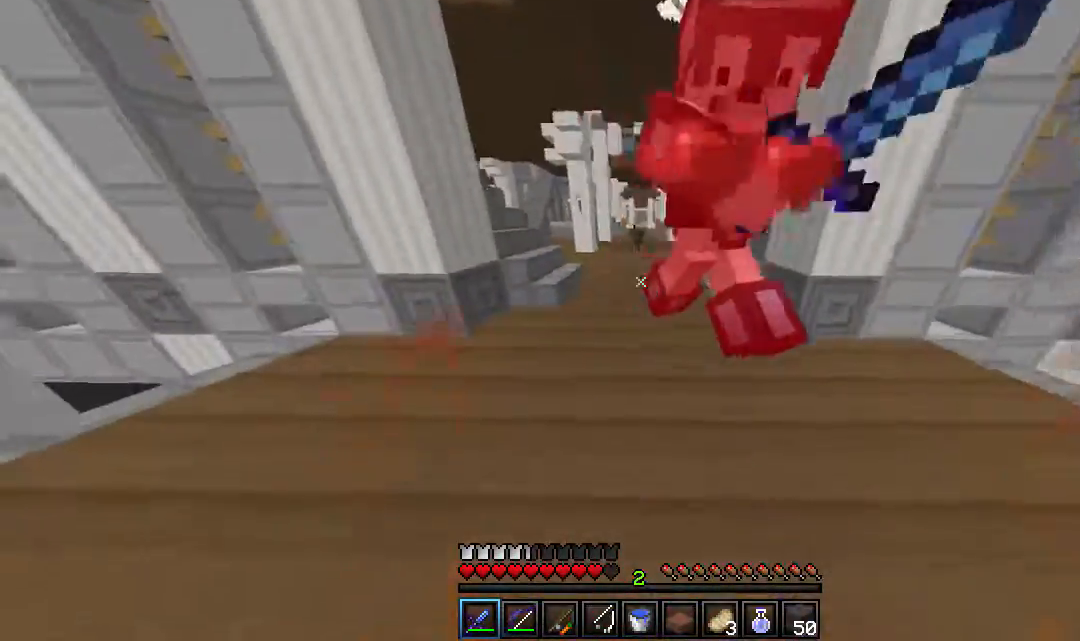
{"keys": ["d"], "mouse": ["left"], "events": [[183, "d", "down"], [217, "a", "up"], [500, "w", "up"]]}
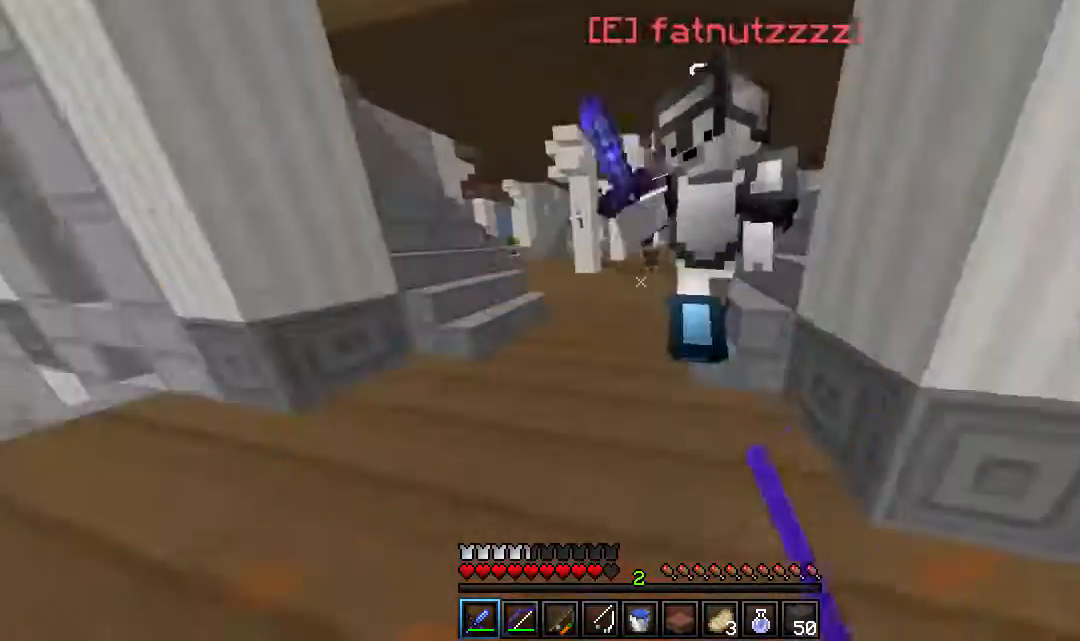
{"keys": ["a", "w"], "mouse": ["left"], "events": [[33, "a", "down"], [117, "d", "up"], [133, "w", "down"], [267, "mouse_left", "up"], [283, "a", "up"], [283, "d", "down"], [283, "mouse_left", "down"], [400, "a", "down"], [400, "w", "up"], [417, "d", "up"], [433, "w", "down"]]}
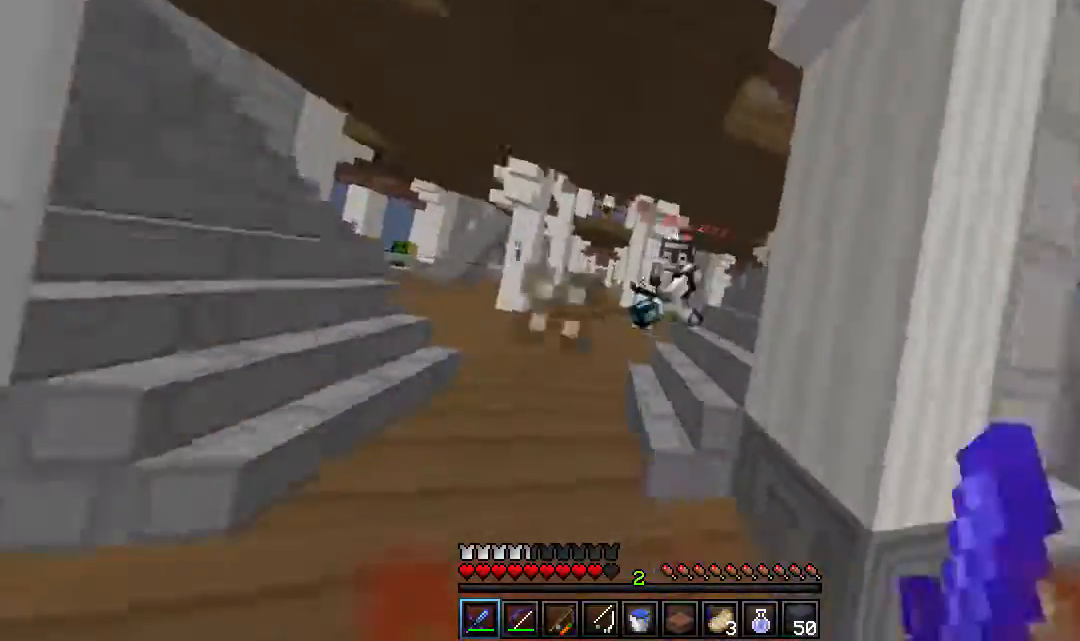
{"keys": ["a", "w"], "mouse": ["right"]}
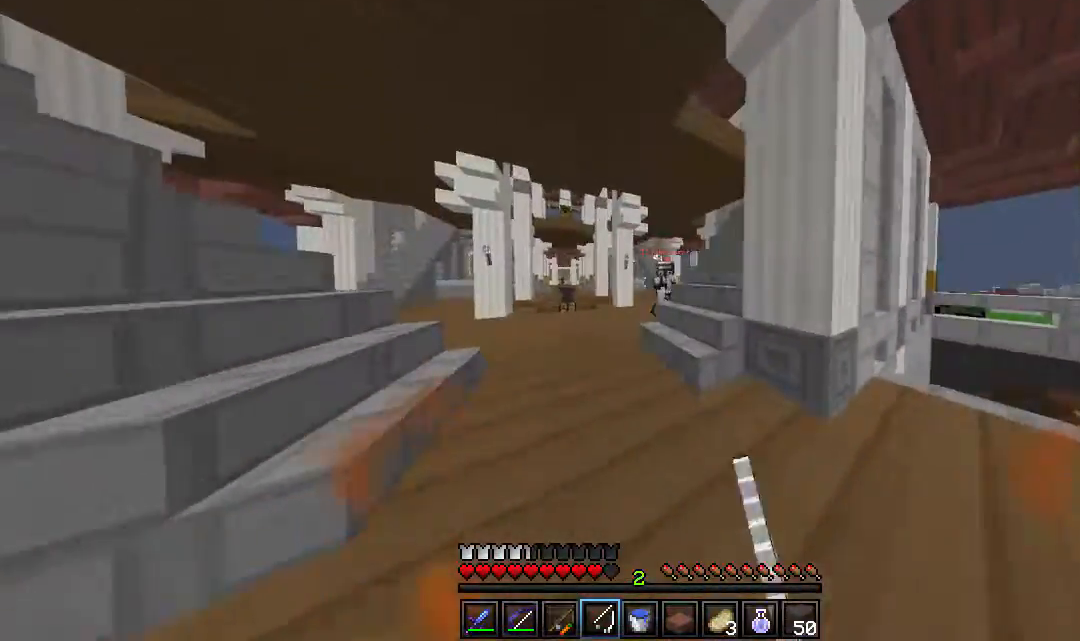
{"keys": ["w"], "mouse": [], "events": [[150, "mouse_right", "up"], [283, "a", "up"]]}
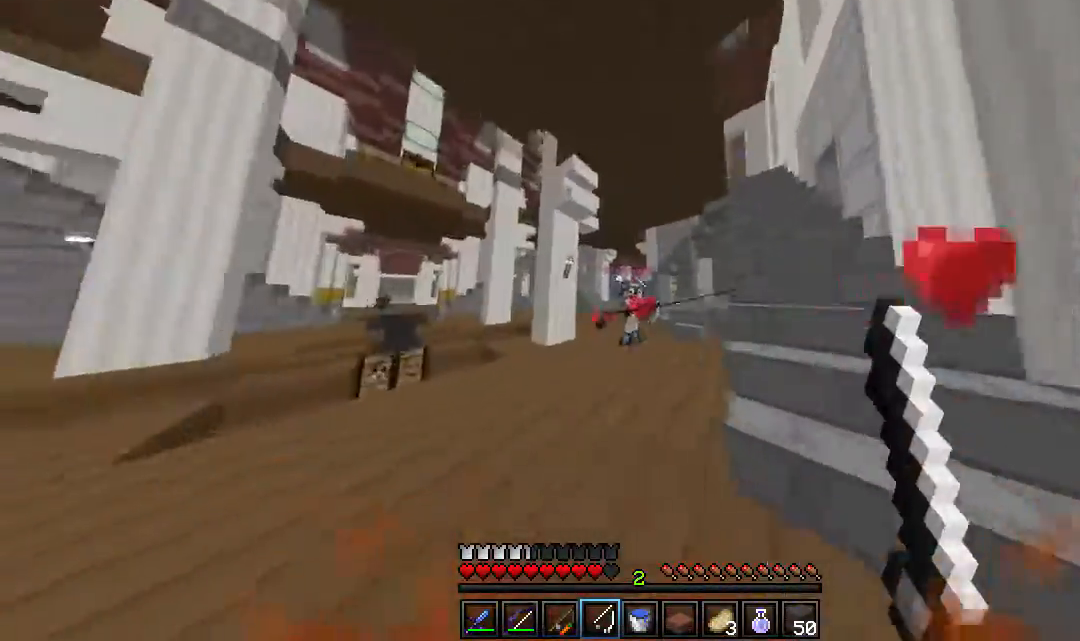
{"keys": ["d", "w"], "mouse": ["left"], "events": [[50, "mouse_right", "down"], [333, "mouse_right", "up"], [383, "mouse_left", "down"], [400, "d", "down"]]}
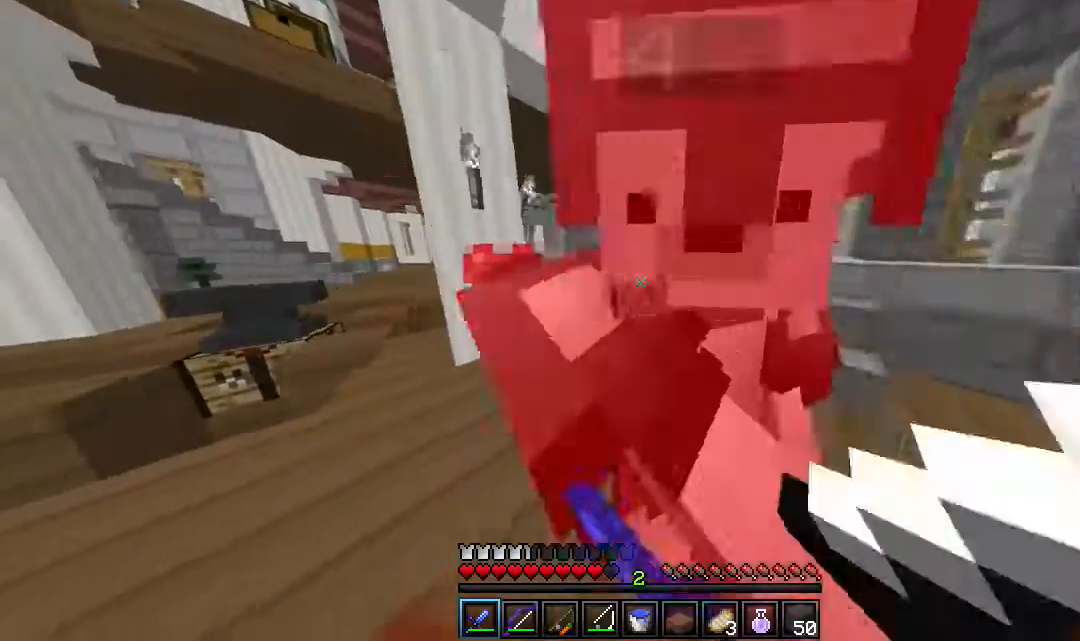
{"keys": ["d", "s"], "mouse": ["left"], "events": [[133, "a", "down"], [133, "w", "up"], [183, "d", "up"], [267, "s", "down"], [433, "d", "down"], [467, "a", "up"]]}
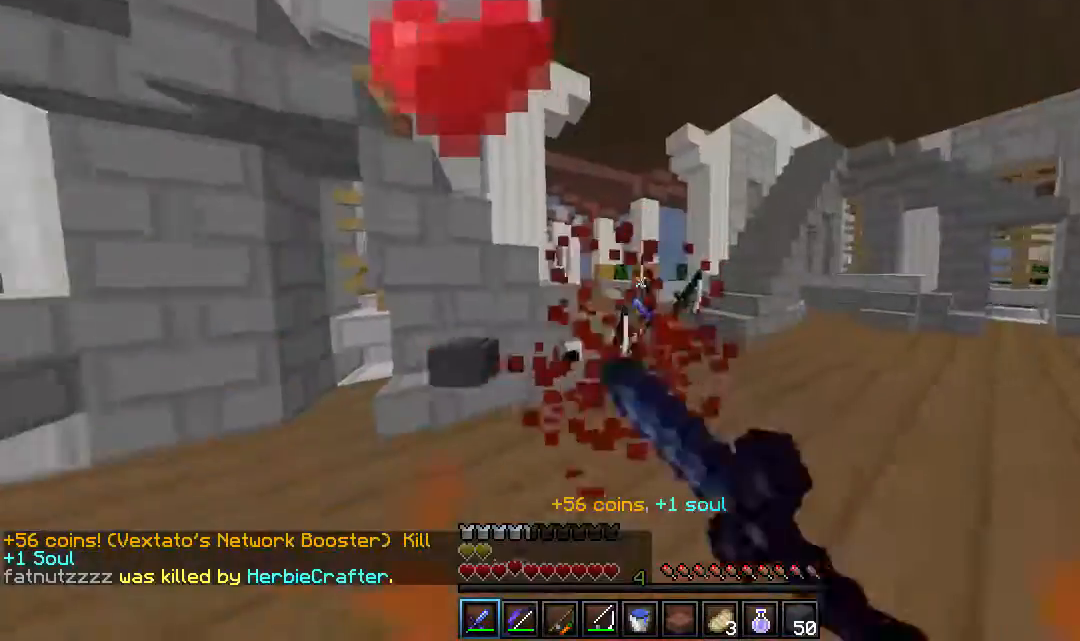
{"keys": ["d", "w"], "mouse": [], "events": [[50, "mouse_left", "up"], [50, "s", "up"], [67, "w", "down"], [133, "mouse_left", "down"], [283, "a", "down"], [350, "a", "up"], [467, "mouse_left", "up"]]}
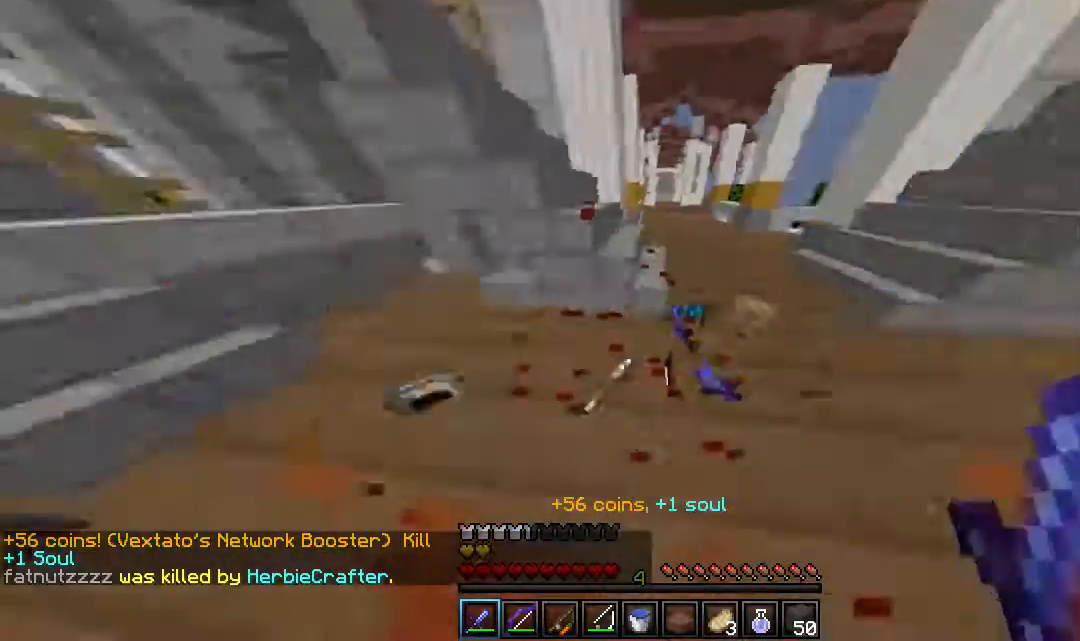
{"keys": ["a", "w"], "mouse": ["left"]}